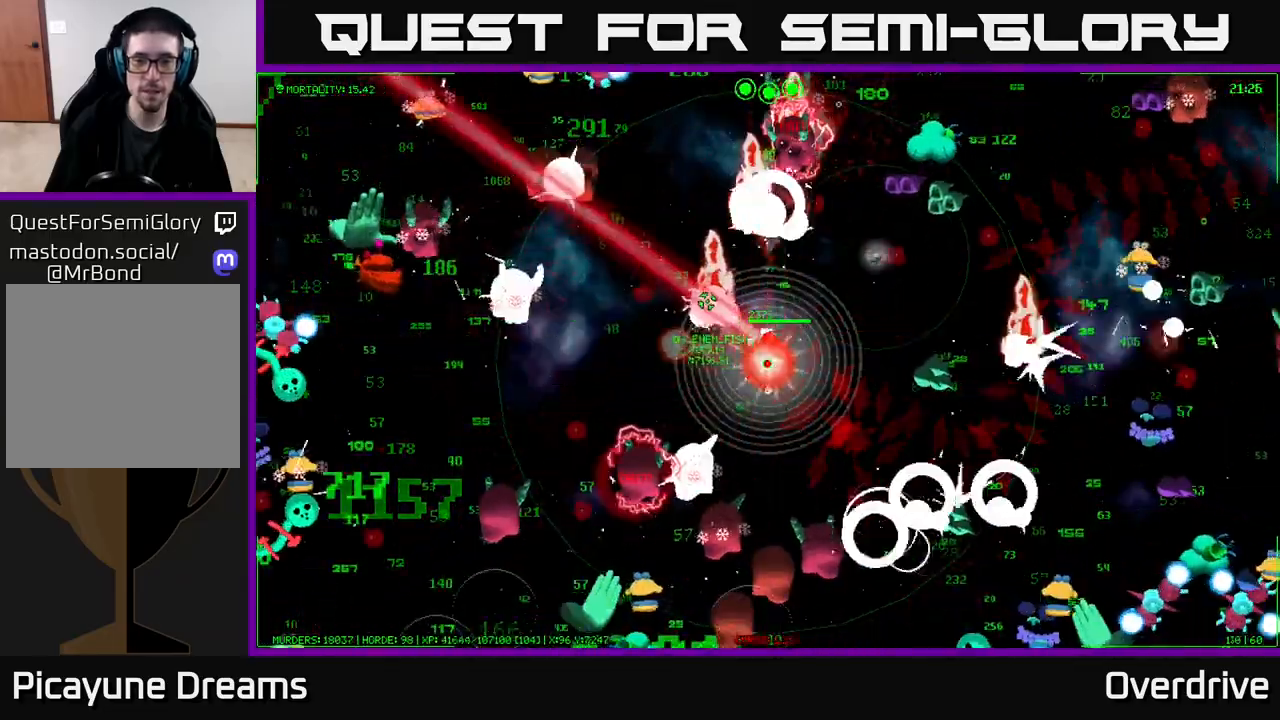
Gameplay with a controller (Xbox layout); each line is a JSON object with the inputs held at the frame after it. "events" lists button and stick changes between this image and that frame as [ms after this image, input, new state], when the widget could be followed in between.
{"buttons": [], "left_stick": "up", "right_stick": "center", "events": [[117, "left_stick", "down-right"], [450, "left_stick", "up"]]}
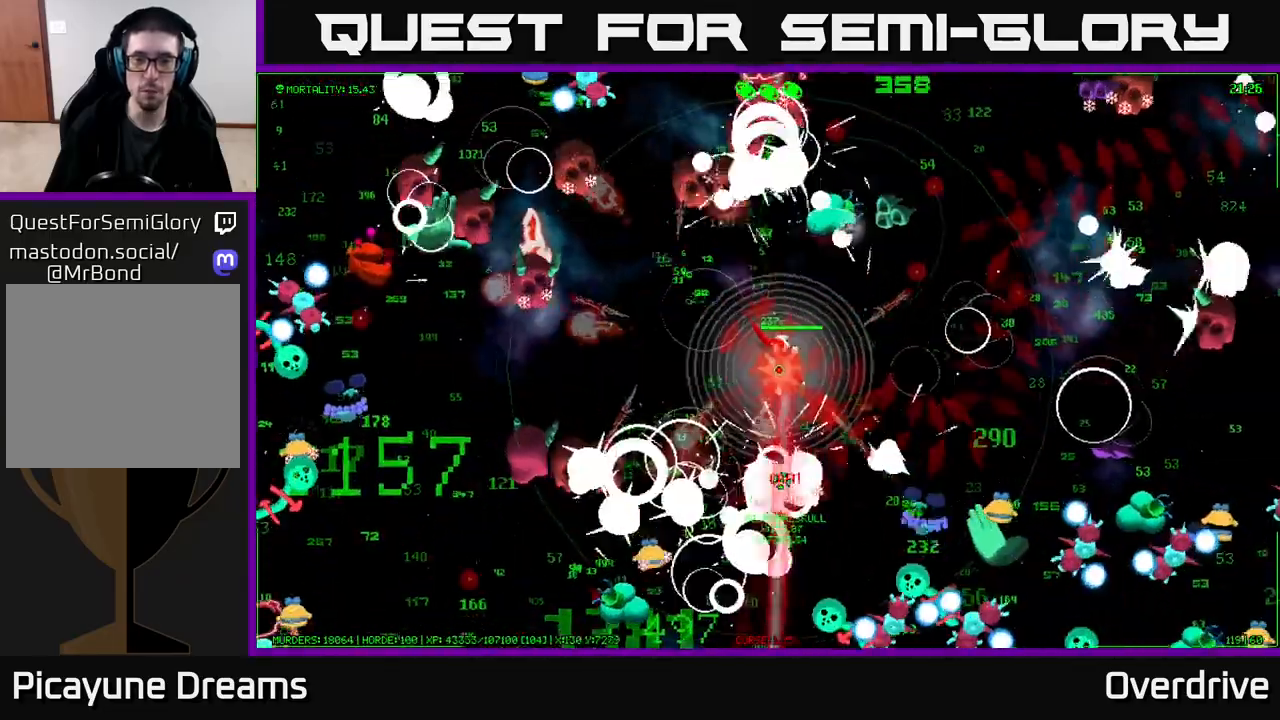
{"buttons": [], "left_stick": "up", "right_stick": "center", "events": [[167, "left_stick", "left"], [283, "left_stick", "down-right"], [483, "left_stick", "up"]]}
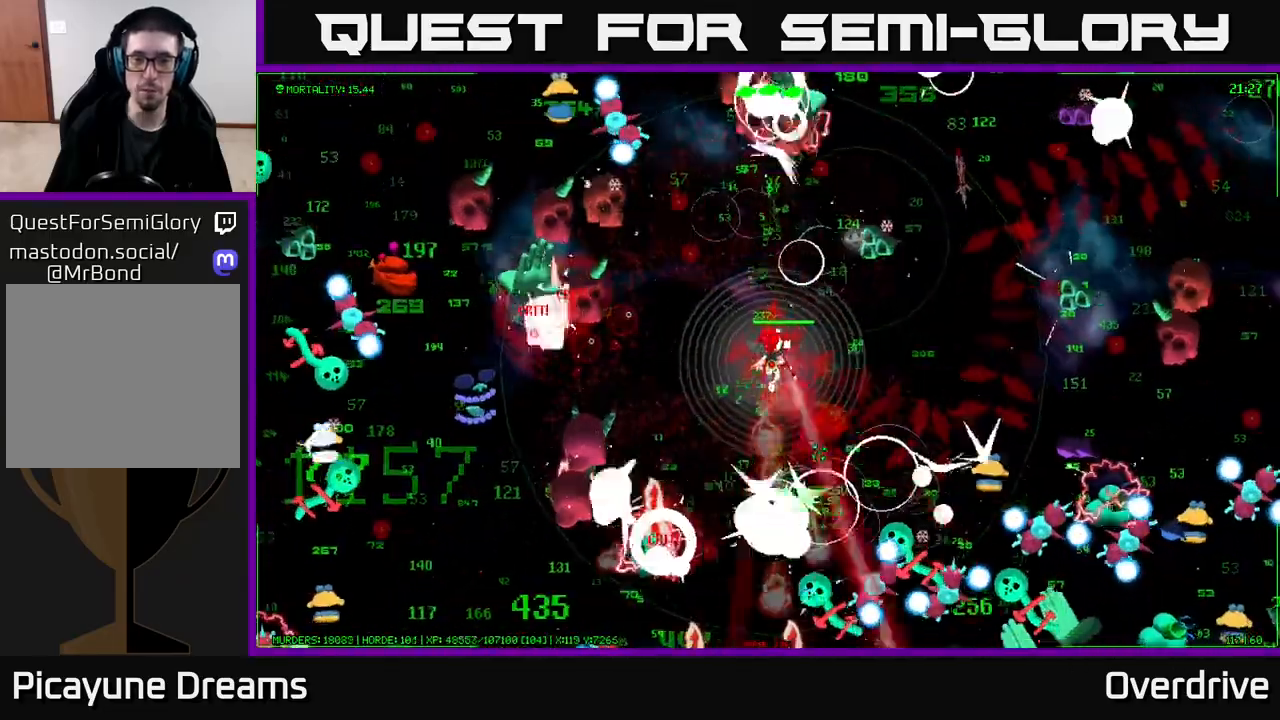
{"buttons": [], "left_stick": "up", "right_stick": "center", "events": [[183, "left_stick", "up-right"], [333, "left_stick", "up-left"], [483, "left_stick", "up"]]}
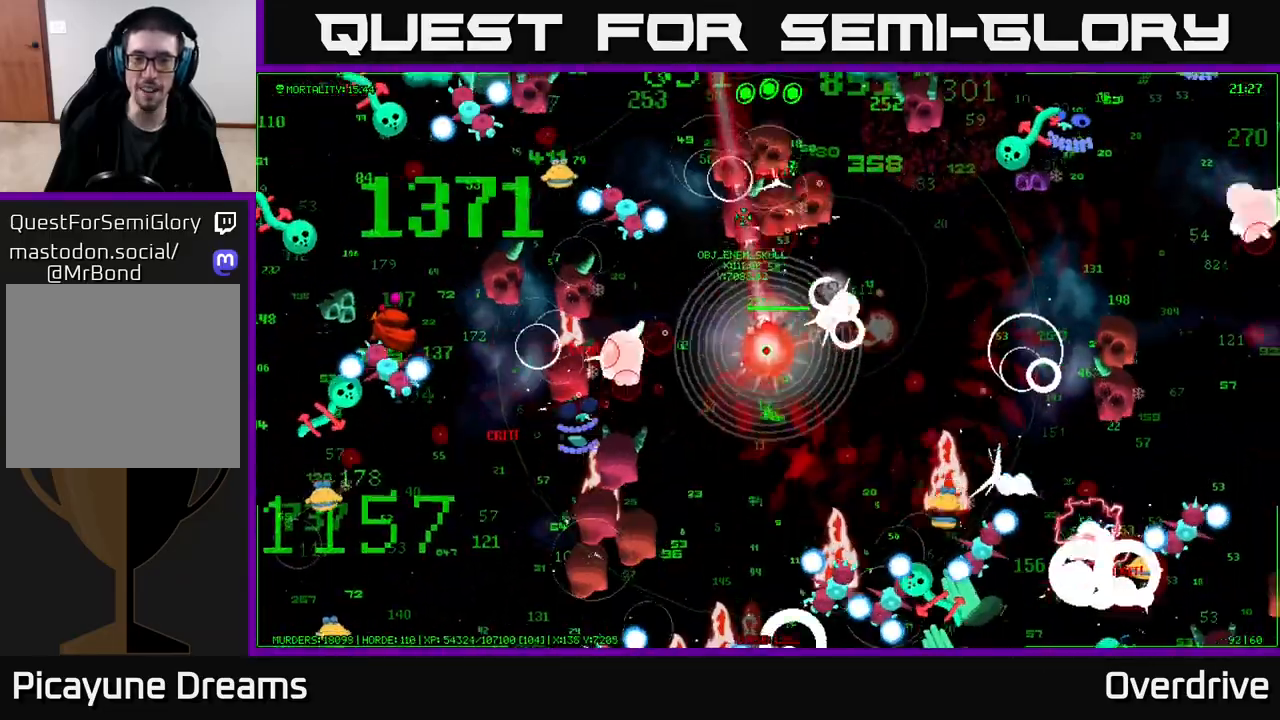
{"buttons": [], "left_stick": "down", "right_stick": "center", "events": [[233, "left_stick", "right"], [450, "left_stick", "down"]]}
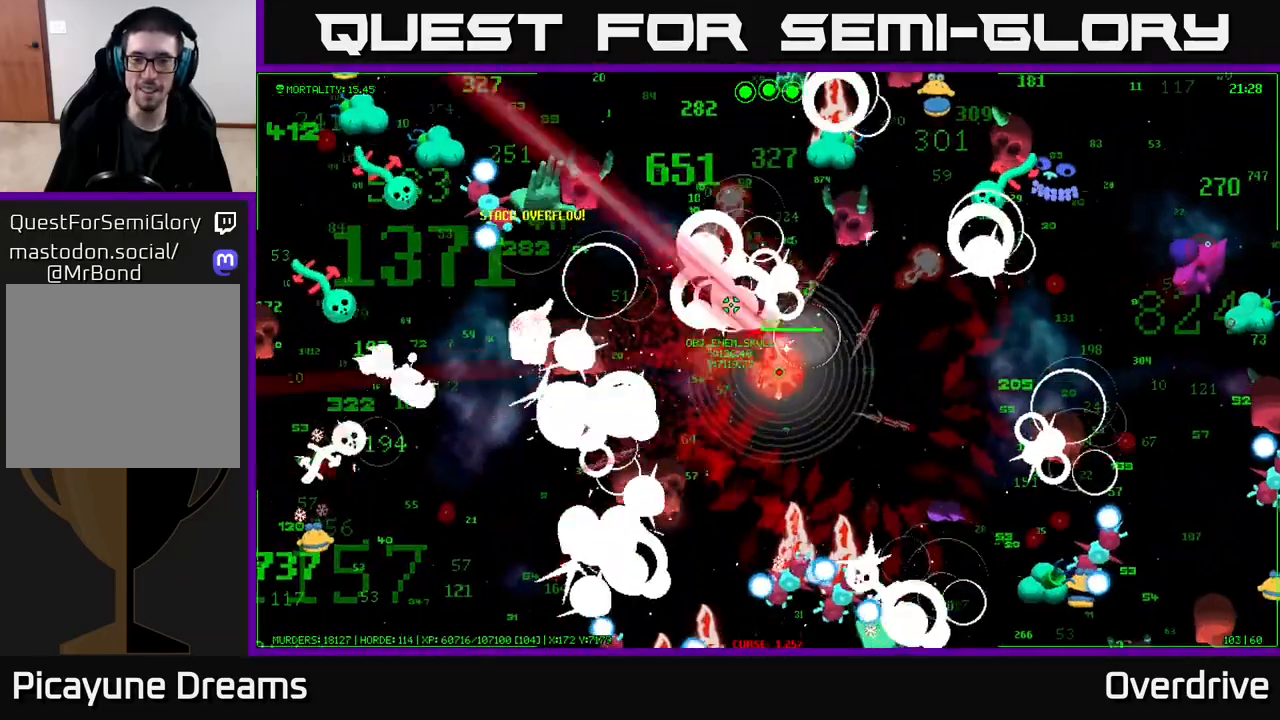
{"buttons": [], "left_stick": "center", "right_stick": "center", "events": [[83, "left_stick", "down-right"], [217, "left_stick", "up-left"], [400, "left_stick", "center"]]}
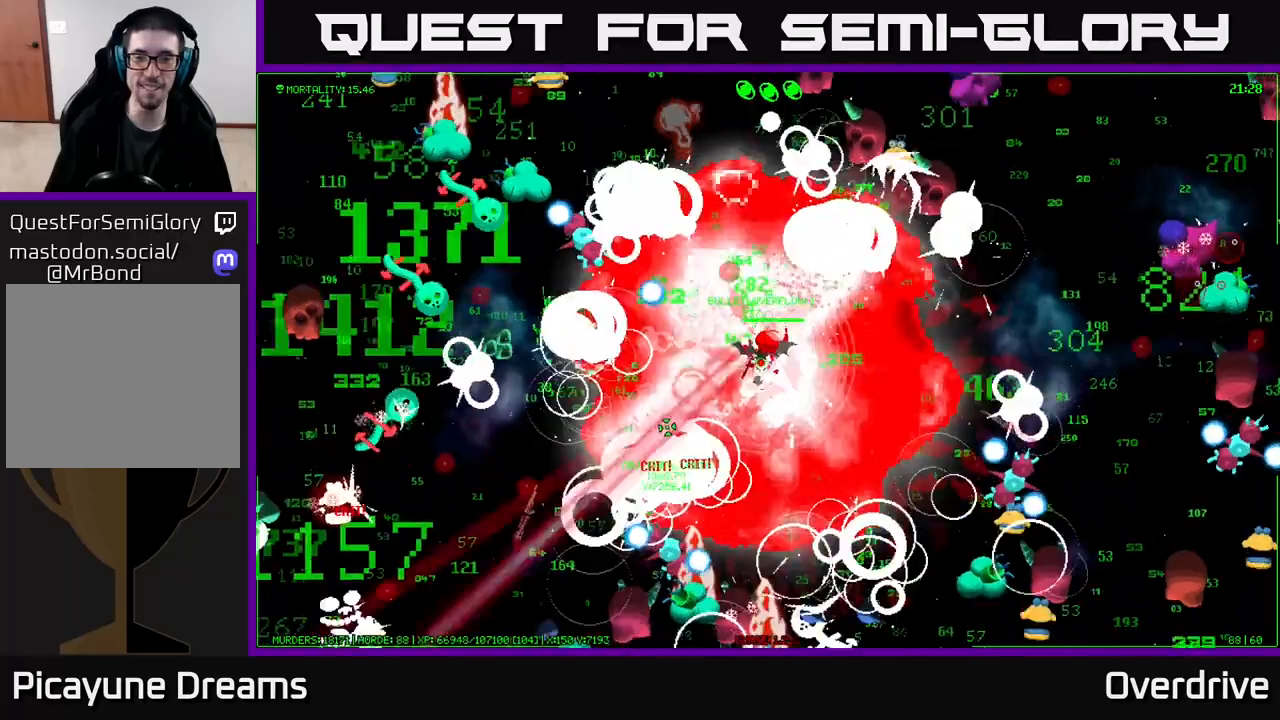
{"buttons": [], "left_stick": "center", "right_stick": "center", "events": [[33, "left_stick", "down-left"], [150, "left_stick", "center"], [267, "left_stick", "up"], [350, "left_stick", "center"]]}
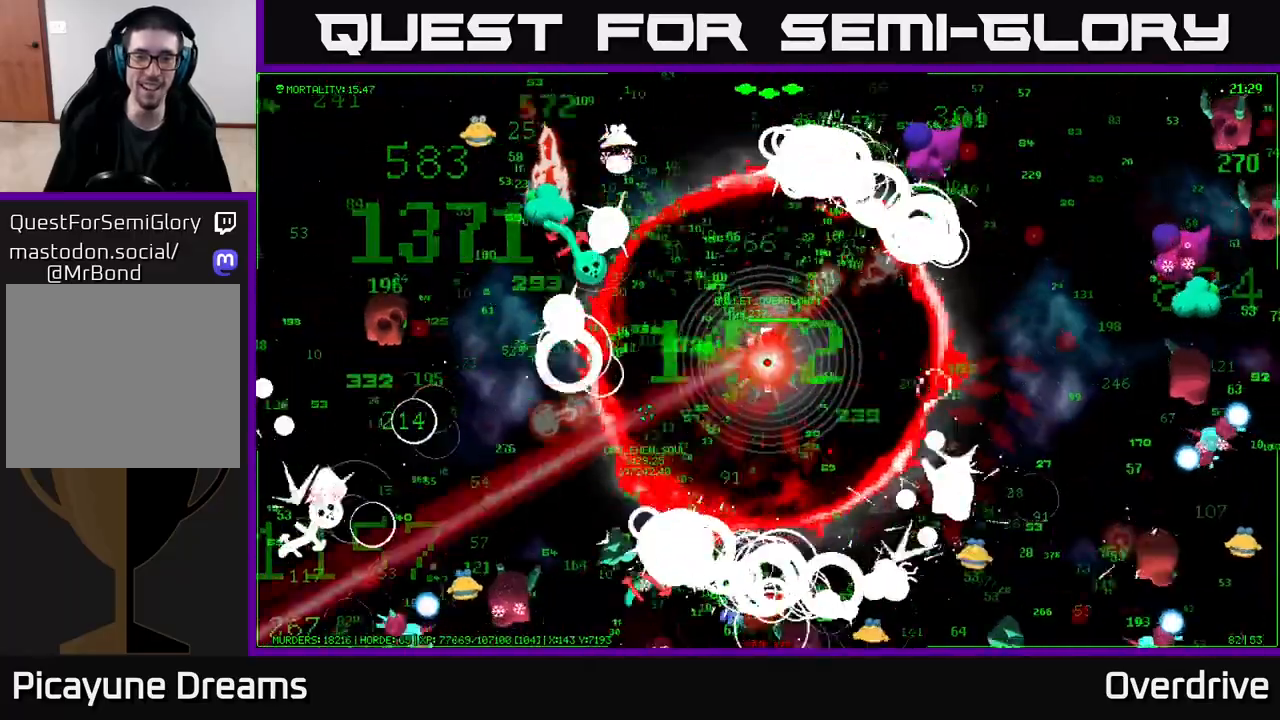
{"buttons": [], "left_stick": "down-left", "right_stick": "center", "events": [[333, "left_stick", "left"], [383, "left_stick", "down-left"]]}
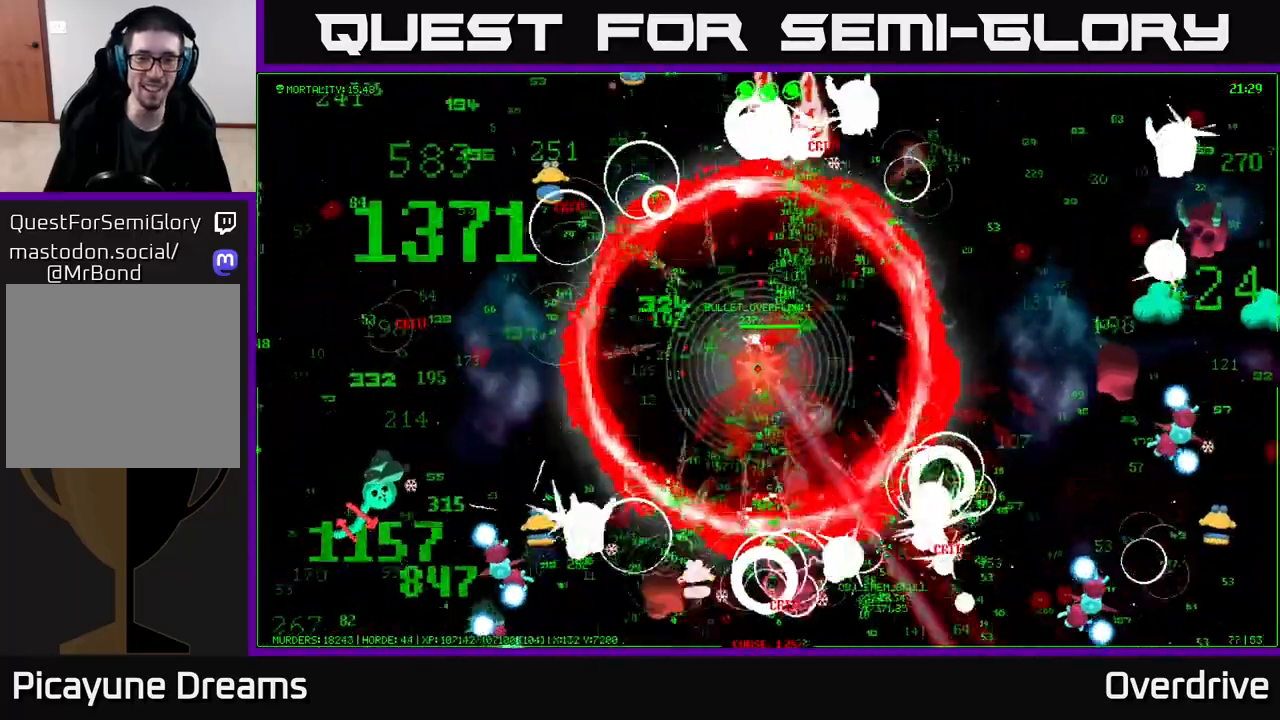
{"buttons": [], "left_stick": "up-left", "right_stick": "center", "events": [[100, "left_stick", "left"], [500, "left_stick", "up-left"]]}
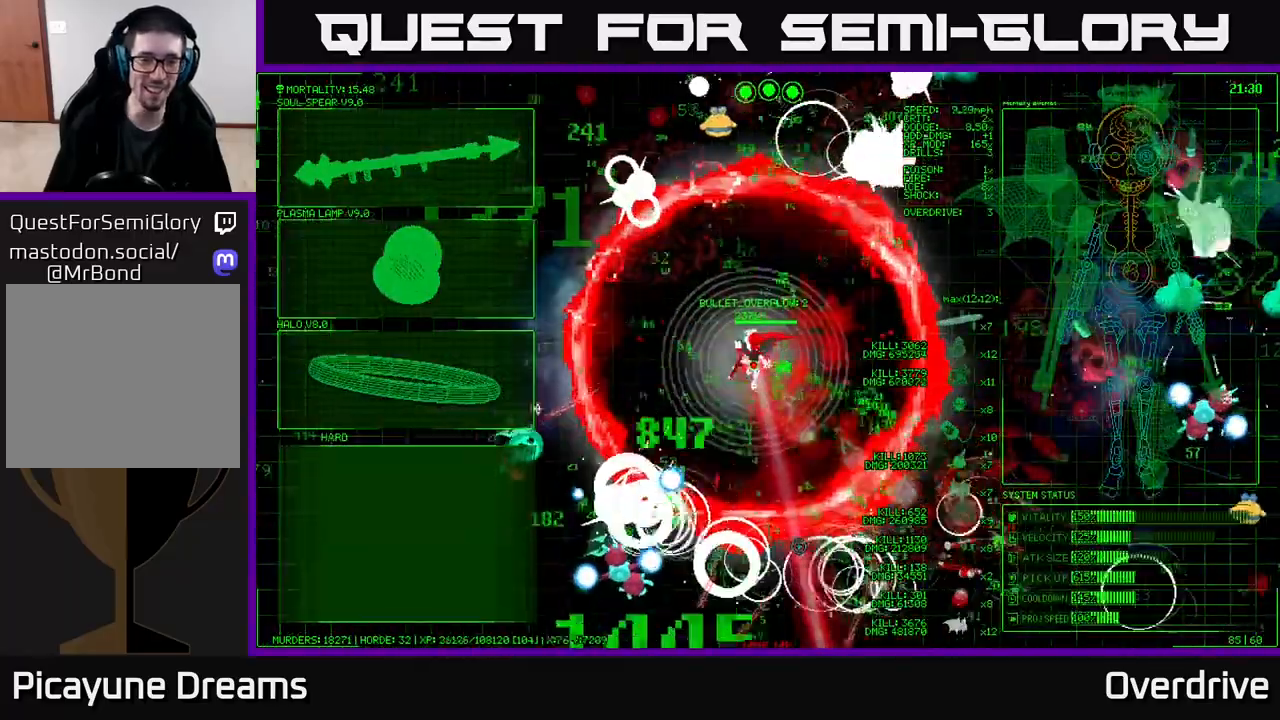
{"buttons": [], "left_stick": "center", "right_stick": "center", "events": [[200, "left_stick", "left"], [483, "left_stick", "center"]]}
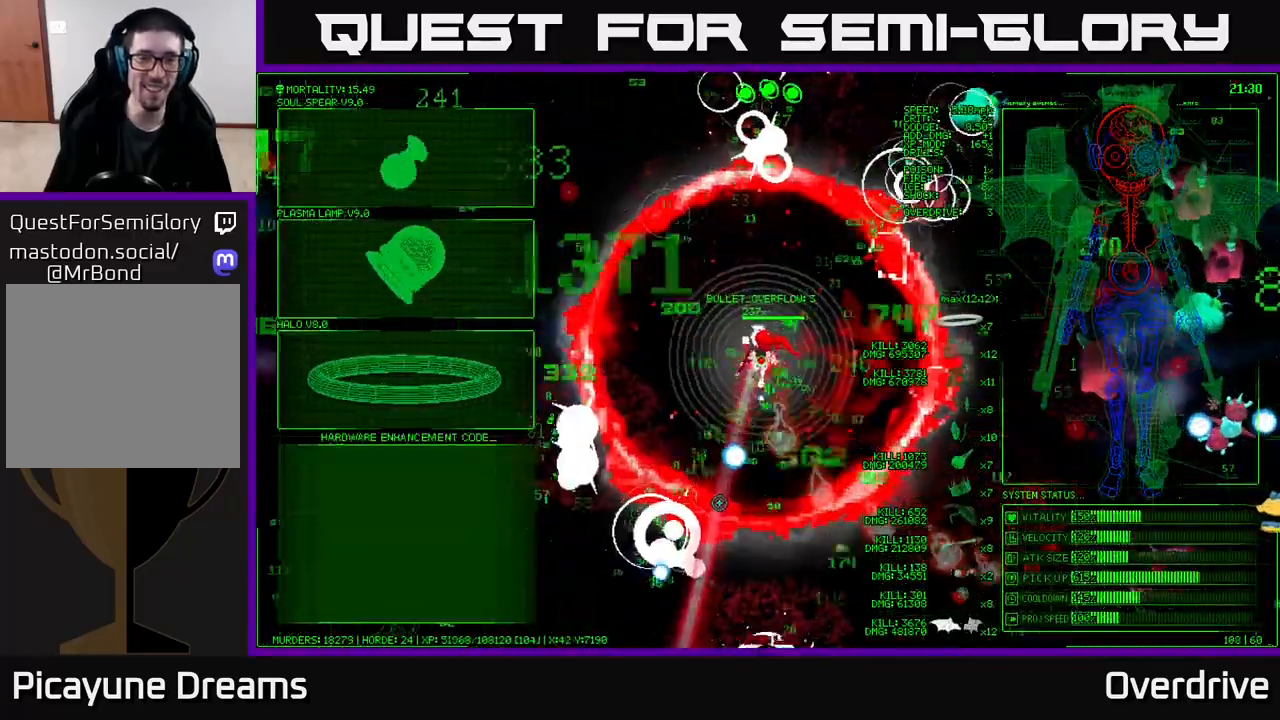
{"buttons": [], "left_stick": "center", "right_stick": "center", "events": []}
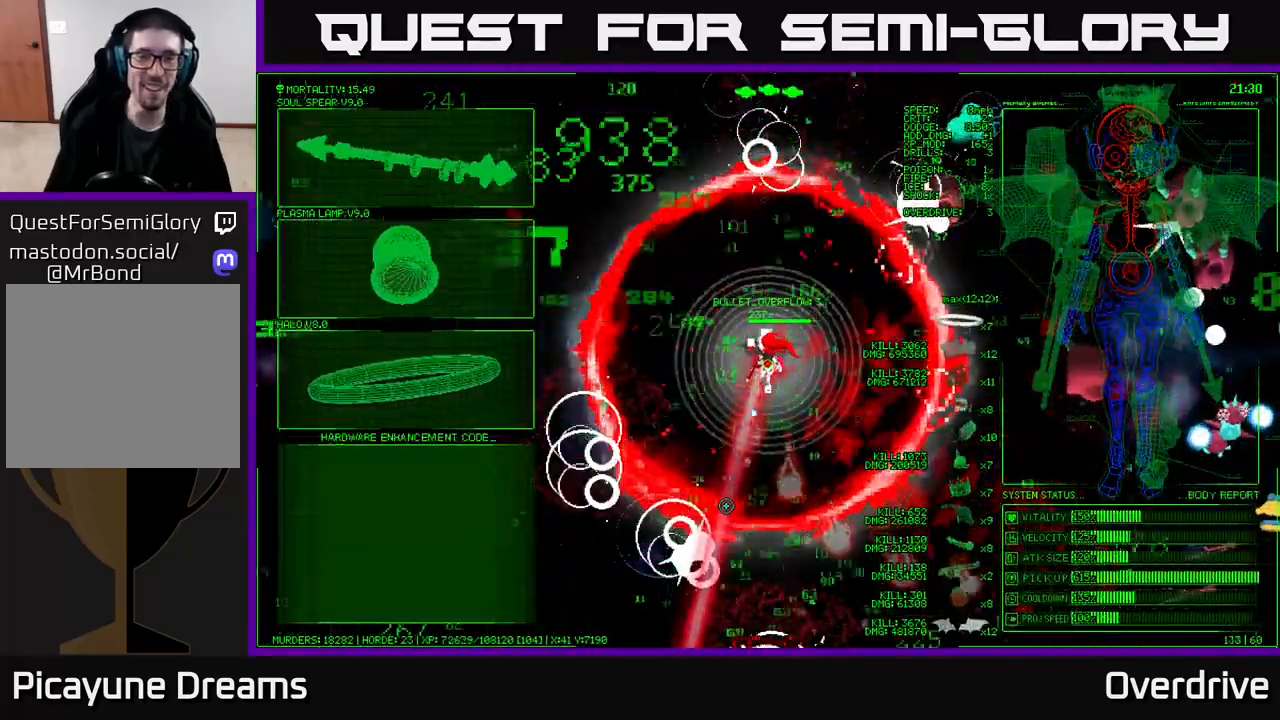
{"buttons": [], "left_stick": "up-left", "right_stick": "center", "events": [[33, "left_stick", "up"], [100, "left_stick", "up-left"]]}
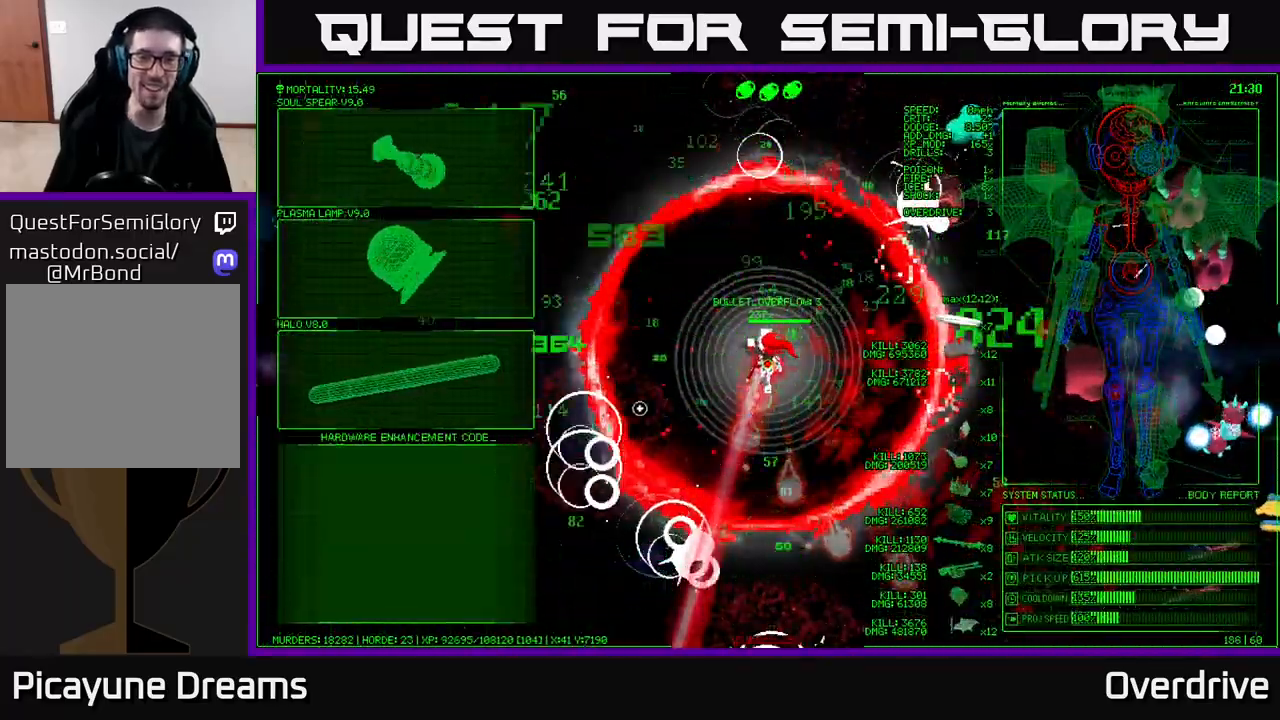
{"buttons": [], "left_stick": "up-left", "right_stick": "center", "events": [[83, "left_stick", "center"], [367, "left_stick", "up-left"]]}
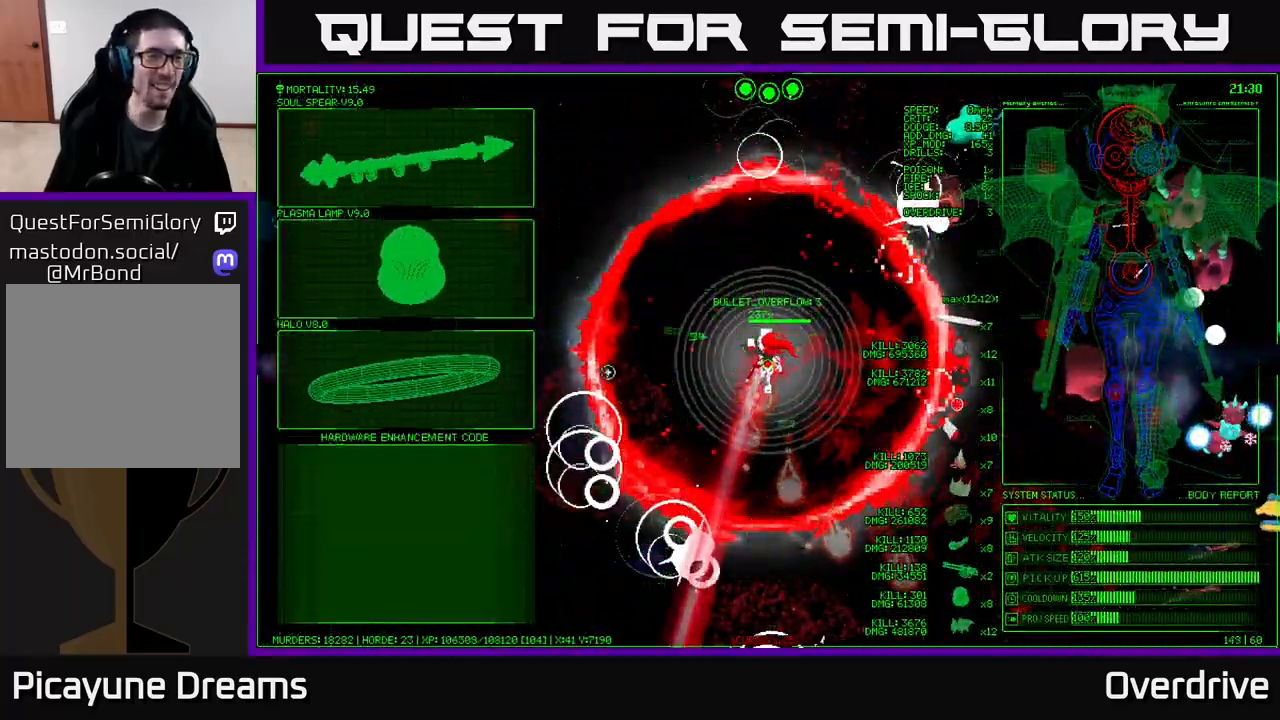
{"buttons": [], "left_stick": "left", "right_stick": "center", "events": [[17, "left_stick", "up"], [400, "left_stick", "left"]]}
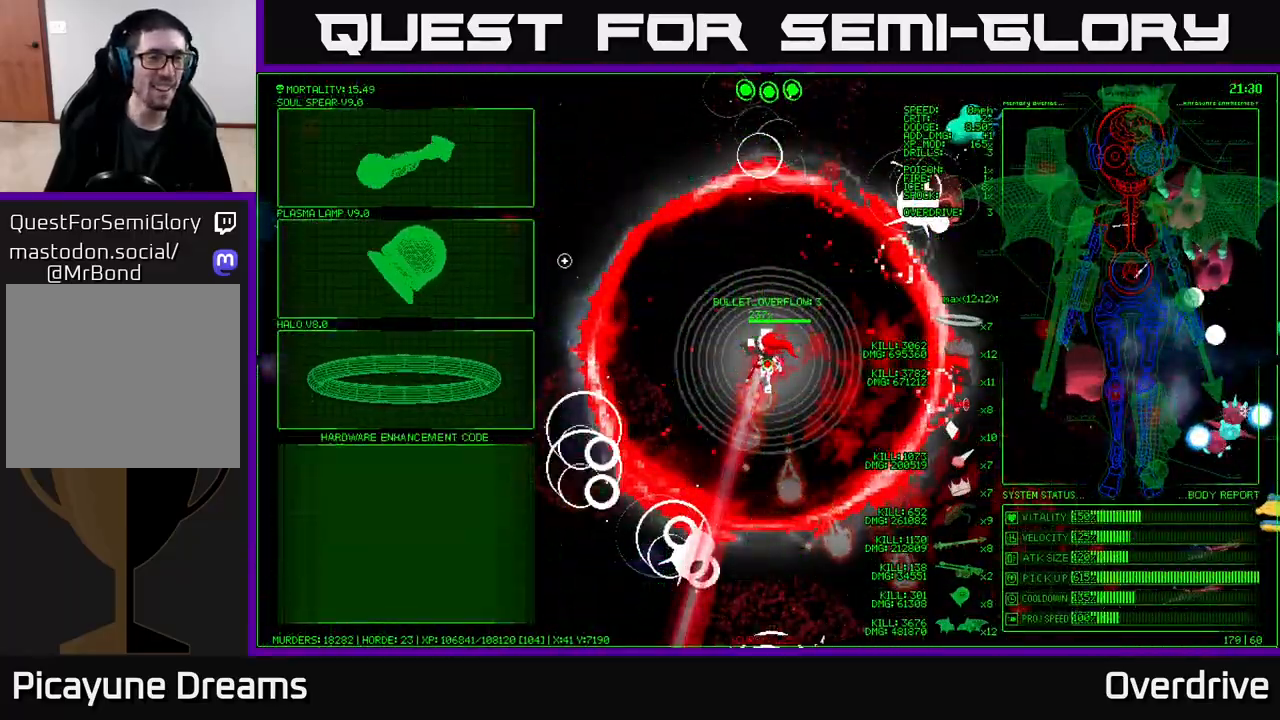
{"buttons": [], "left_stick": "center", "right_stick": "center", "events": [[200, "left_stick", "up-left"], [383, "left_stick", "center"]]}
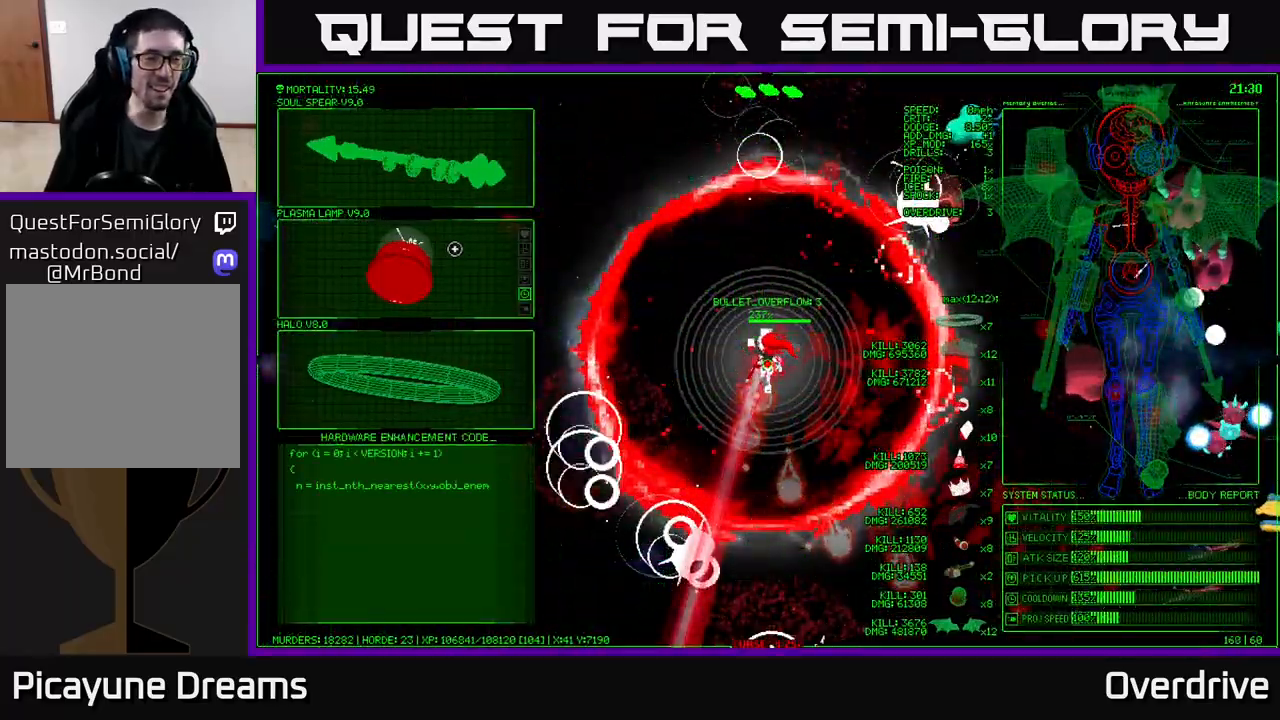
{"buttons": [], "left_stick": "down", "right_stick": "center", "events": [[83, "left_stick", "down"]]}
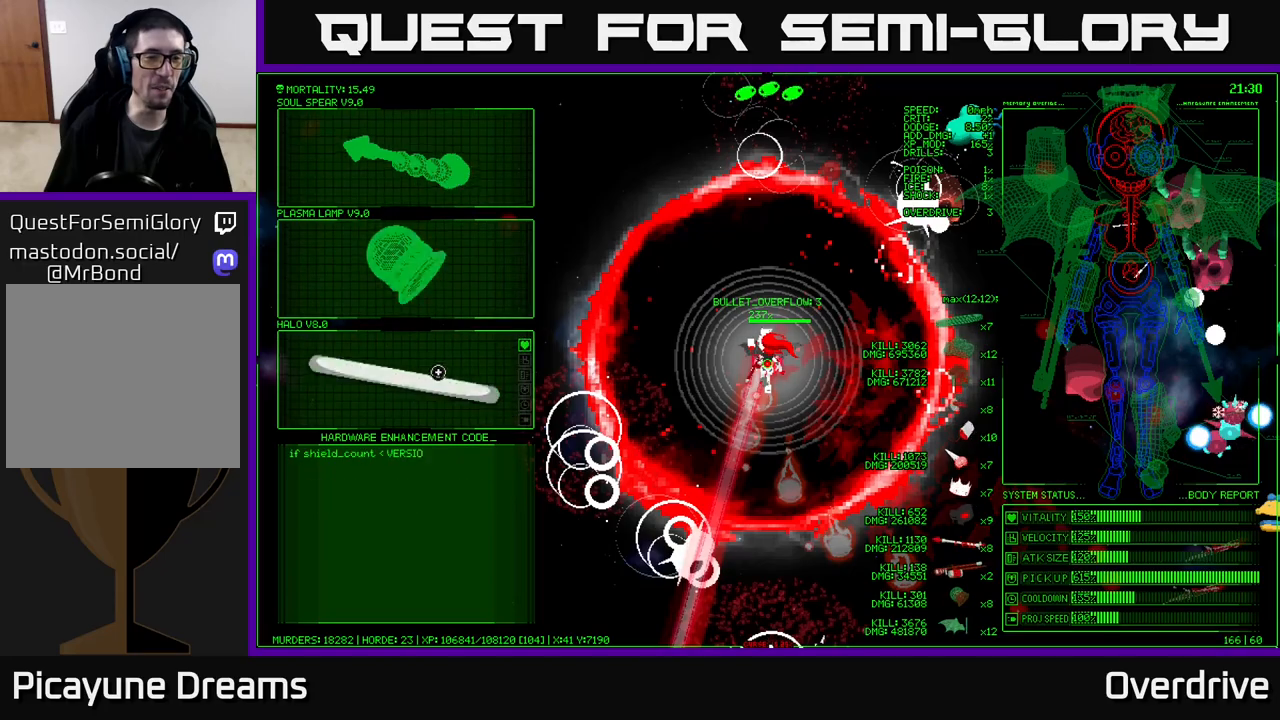
{"buttons": [], "left_stick": "center", "right_stick": "center", "events": [[50, "left_stick", "center"]]}
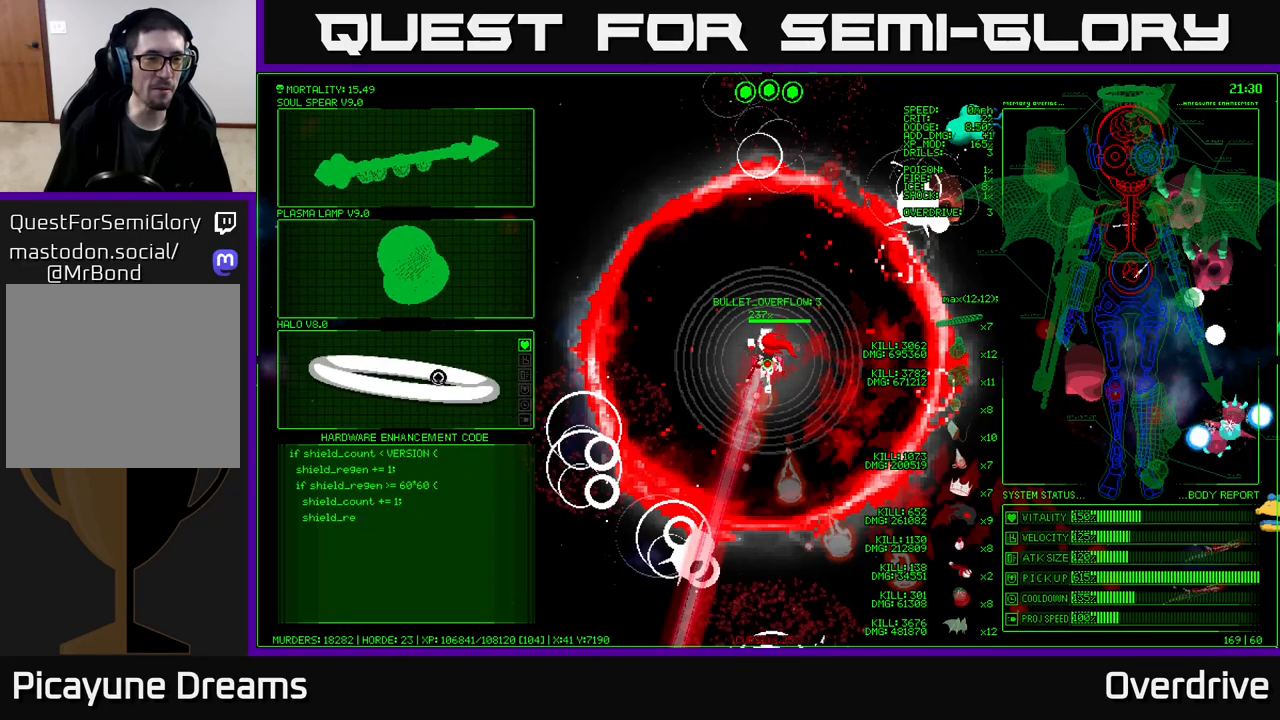
{"buttons": [], "left_stick": "center", "right_stick": "center", "events": [[50, "left_stick", "up"], [483, "left_stick", "center"]]}
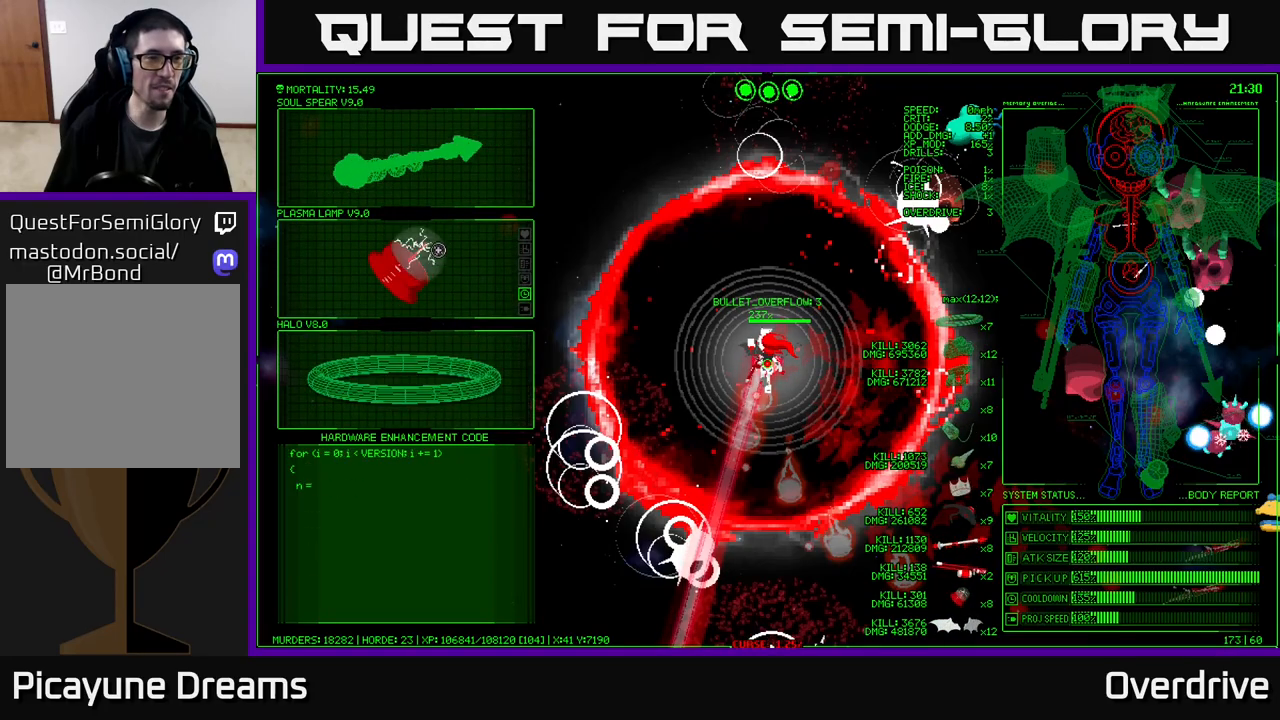
{"buttons": [], "left_stick": "center", "right_stick": "center", "events": [[17, "left_stick", "down"], [483, "left_stick", "center"]]}
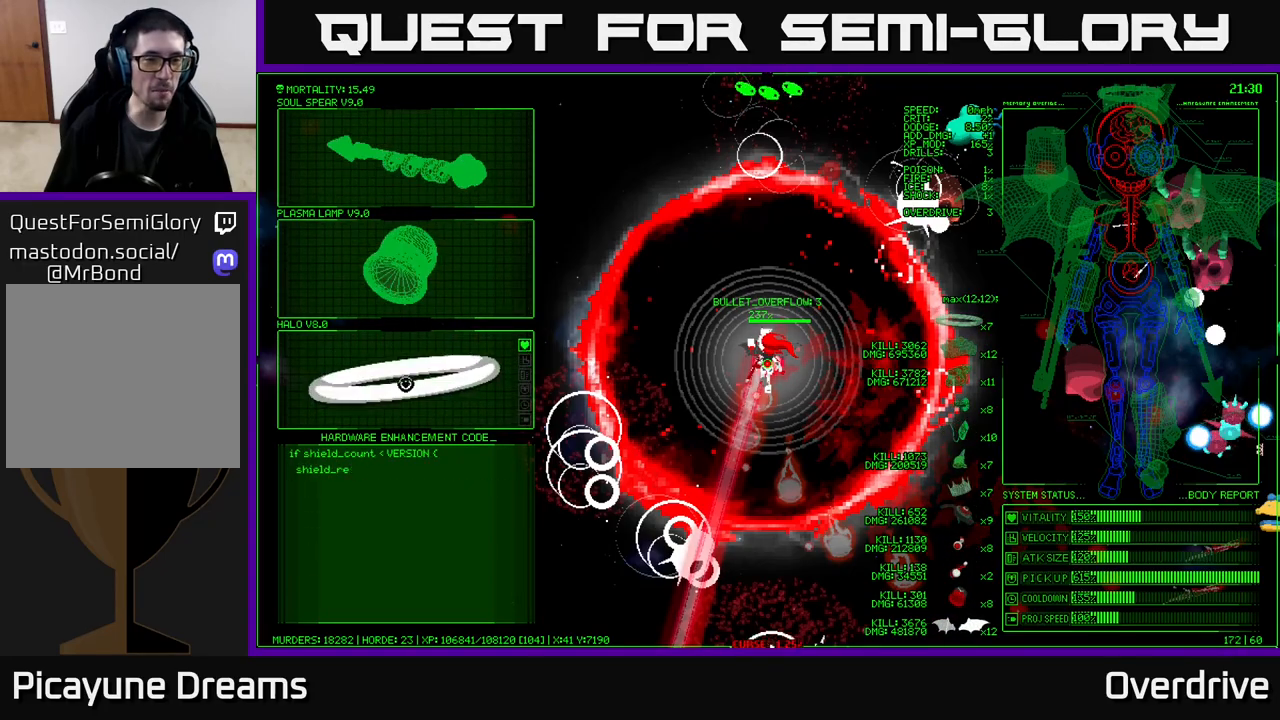
{"buttons": [], "left_stick": "up-left", "right_stick": "center", "events": [[17, "A", "down"], [117, "A", "up"], [300, "left_stick", "up-left"]]}
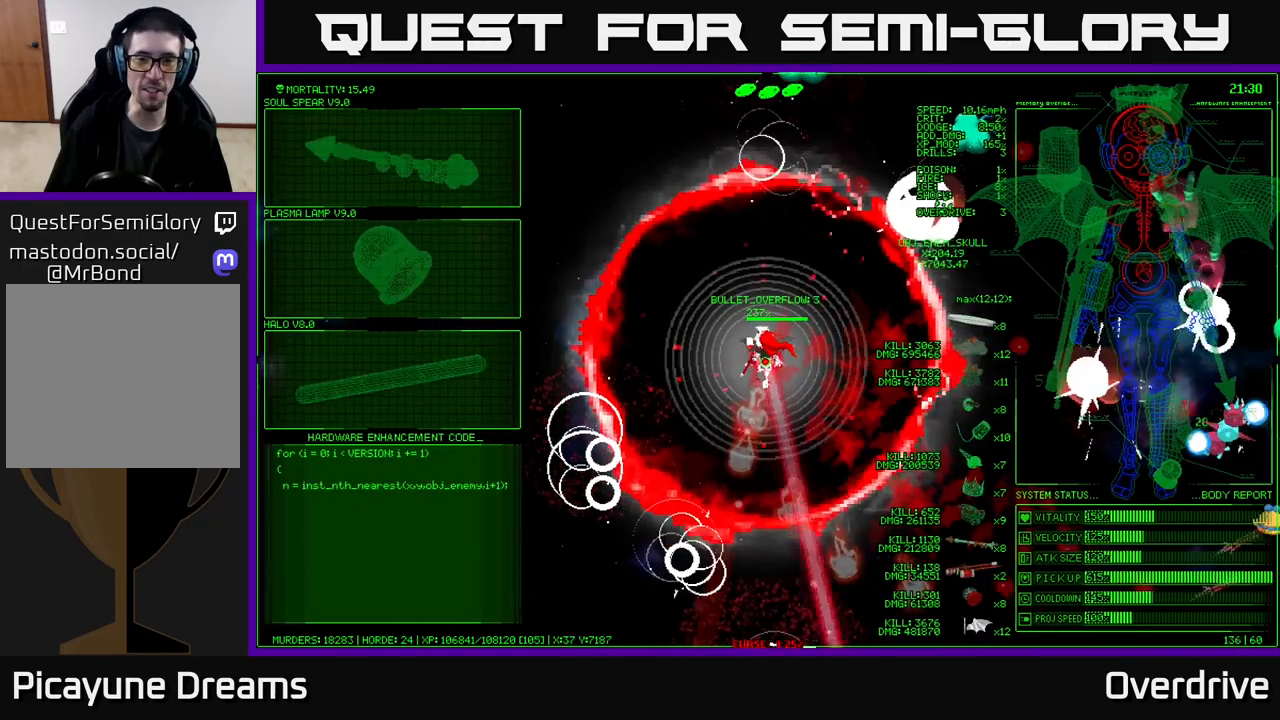
{"buttons": [], "left_stick": "left", "right_stick": "center", "events": [[117, "right_stick", "left"], [333, "left_stick", "left"], [417, "right_stick", "center"]]}
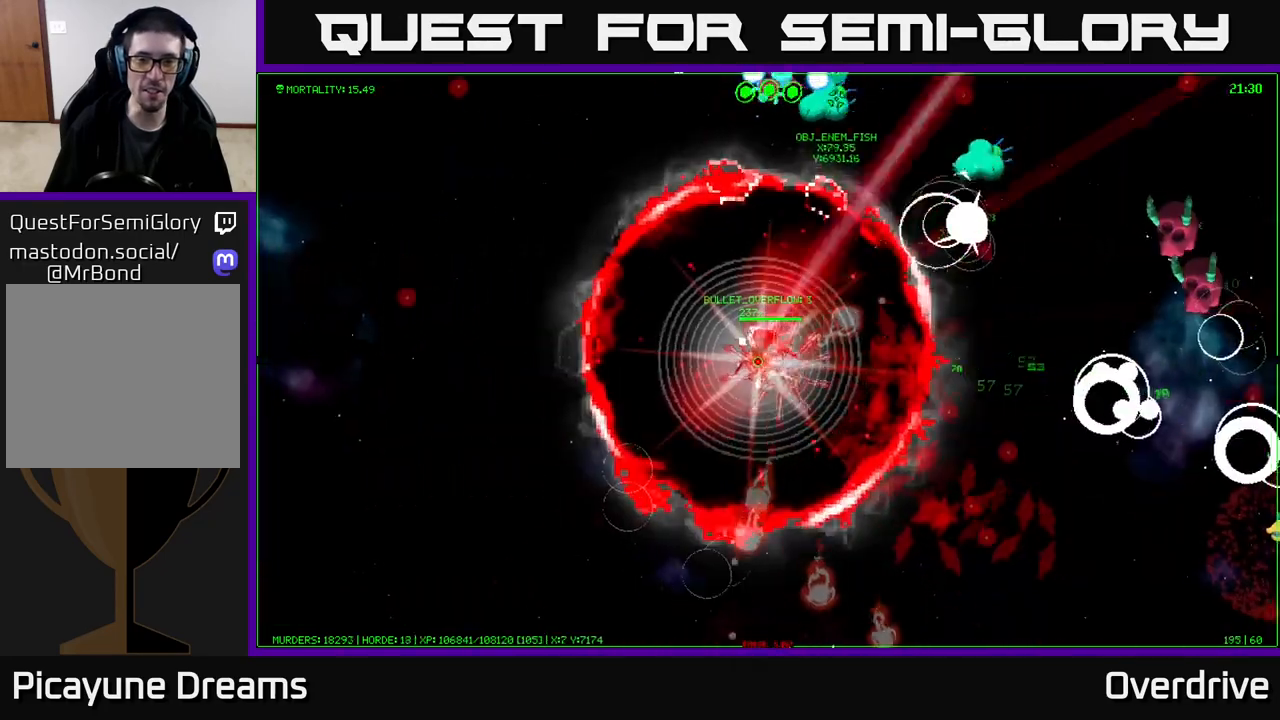
{"buttons": [], "left_stick": "left", "right_stick": "up", "events": [[367, "right_stick", "up"]]}
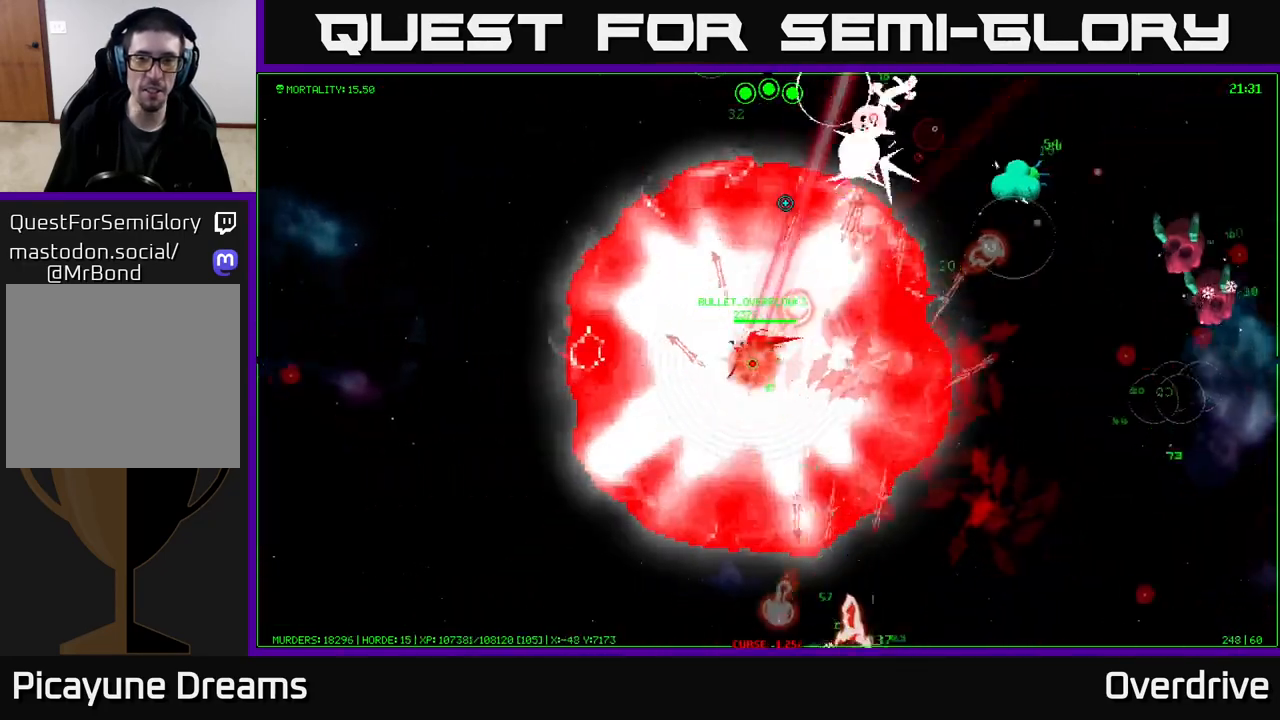
{"buttons": [], "left_stick": "left", "right_stick": "down-right", "events": [[167, "right_stick", "up-right"], [250, "left_stick", "up-left"], [450, "left_stick", "left"], [467, "right_stick", "down-right"]]}
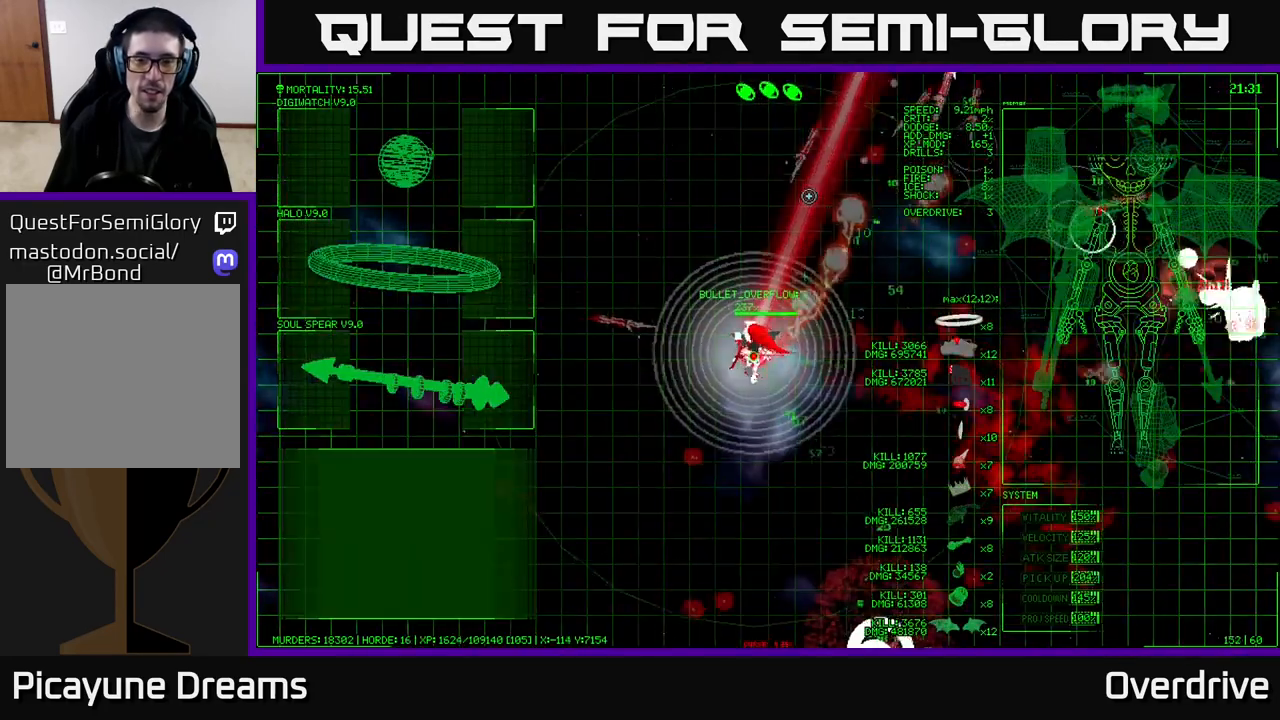
{"buttons": [], "left_stick": "down-left", "right_stick": "center", "events": [[100, "left_stick", "down-left"], [200, "left_stick", "down"], [383, "left_stick", "down-left"], [450, "right_stick", "center"]]}
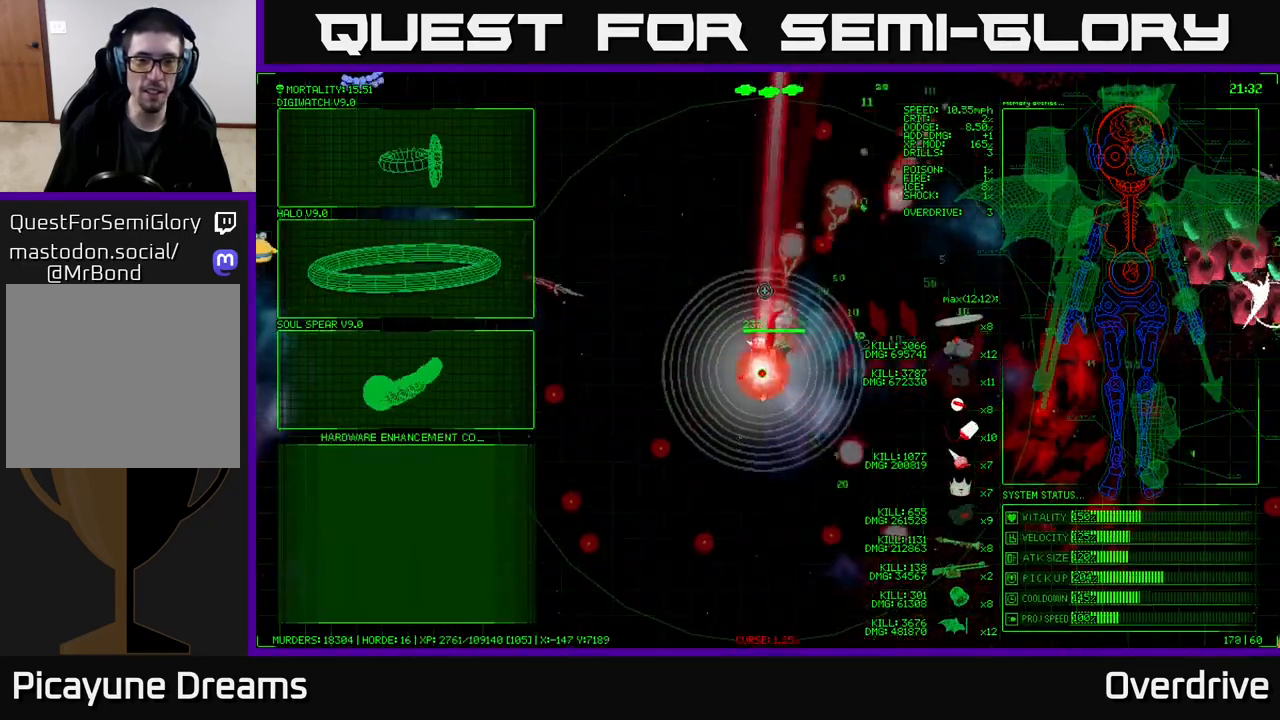
{"buttons": [], "left_stick": "left", "right_stick": "center", "events": [[33, "left_stick", "center"], [200, "left_stick", "left"], [300, "left_stick", "up-left"], [483, "left_stick", "left"]]}
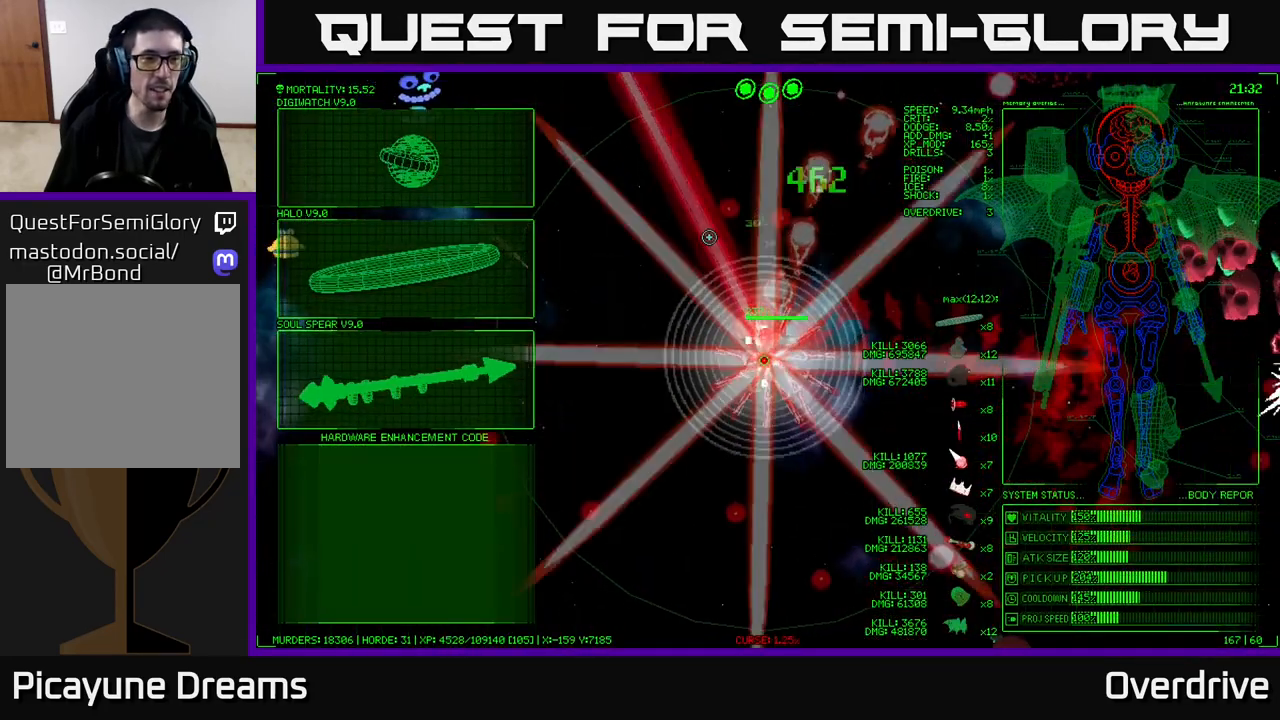
{"buttons": [], "left_stick": "down-left", "right_stick": "center", "events": [[400, "left_stick", "down-left"]]}
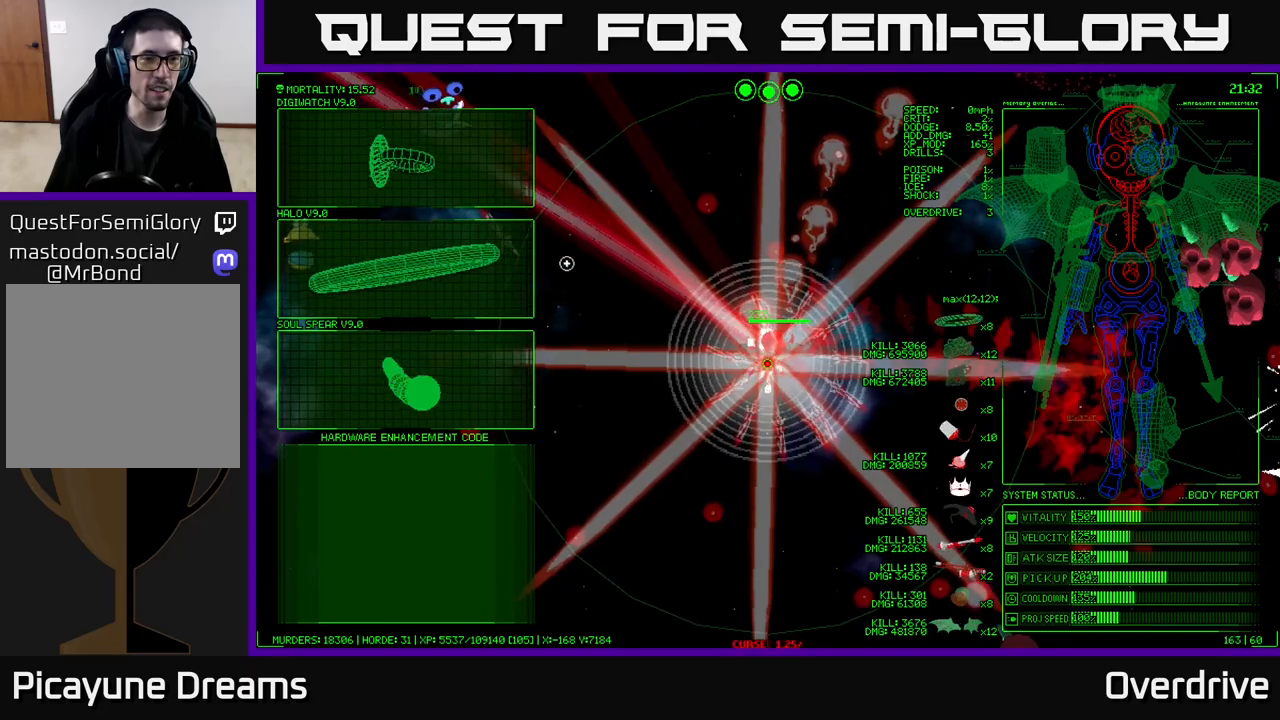
{"buttons": [], "left_stick": "center", "right_stick": "center", "events": [[167, "left_stick", "left"], [267, "left_stick", "up-left"], [400, "A", "down"], [417, "left_stick", "center"], [483, "A", "up"]]}